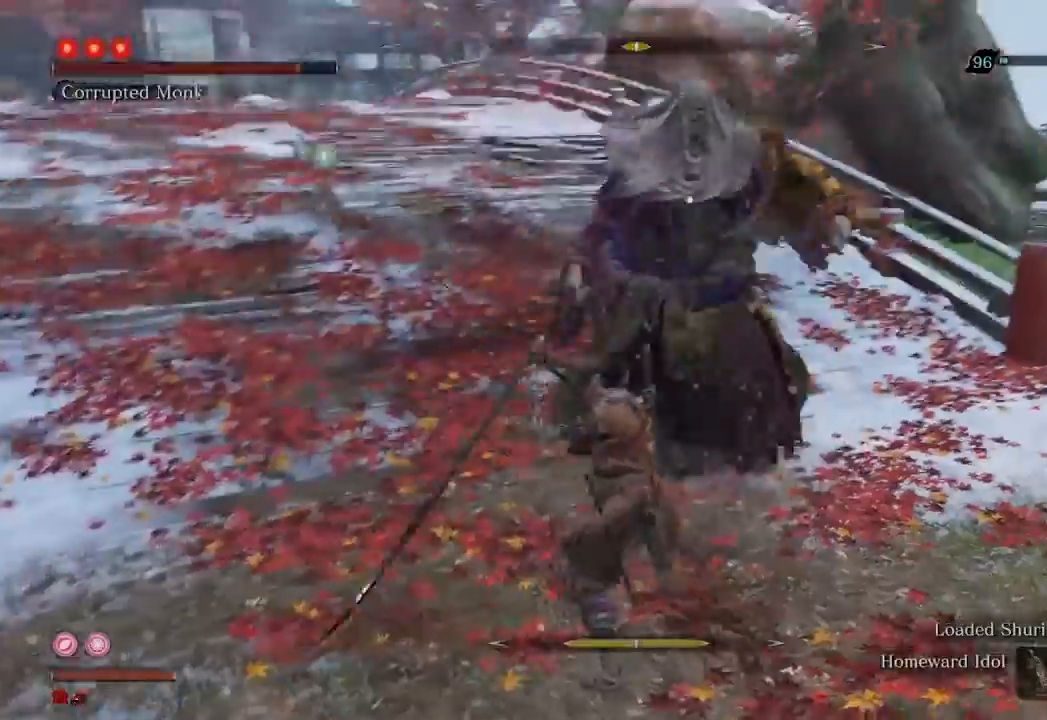
Gameplay with a controller (Xbox layout); each line is a JSON object with the inputs held at the frame after it. "events" lists button and stick changes between this image and that frame as [ms after this image, input, new state], when the widget could be followed in between. Not read: L3.
{"buttons": ["R2"], "left_stick": "center", "right_stick": "center", "events": [[467, "R2", "down"]]}
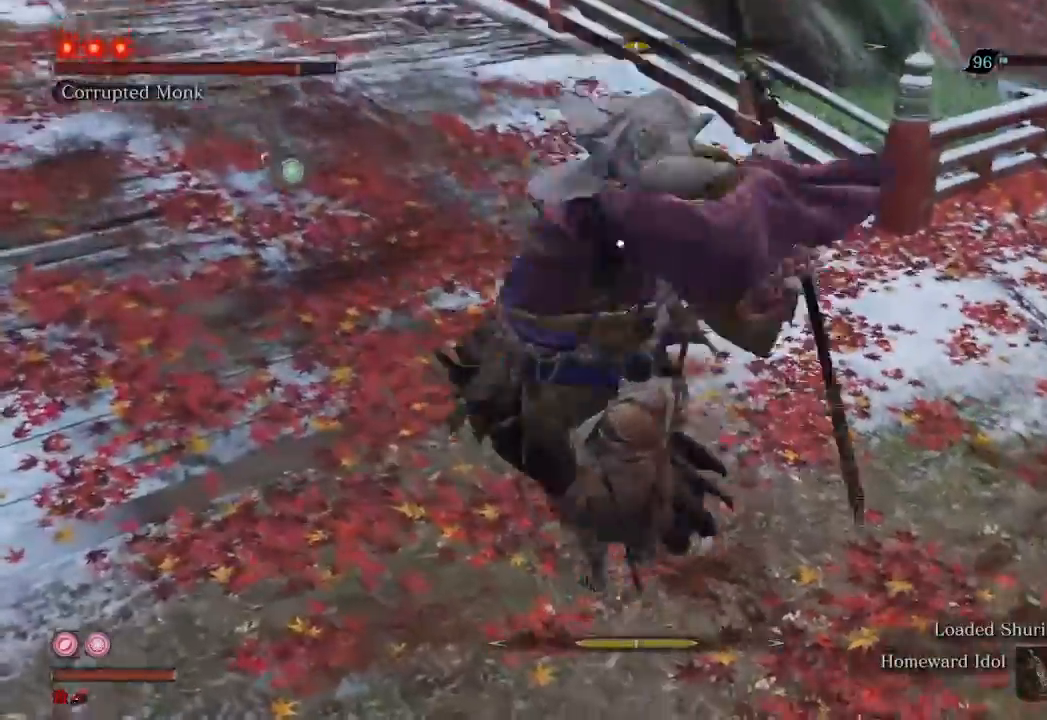
{"buttons": ["R1"], "left_stick": "center", "right_stick": "center", "events": [[100, "R2", "up"], [267, "R1", "down"]]}
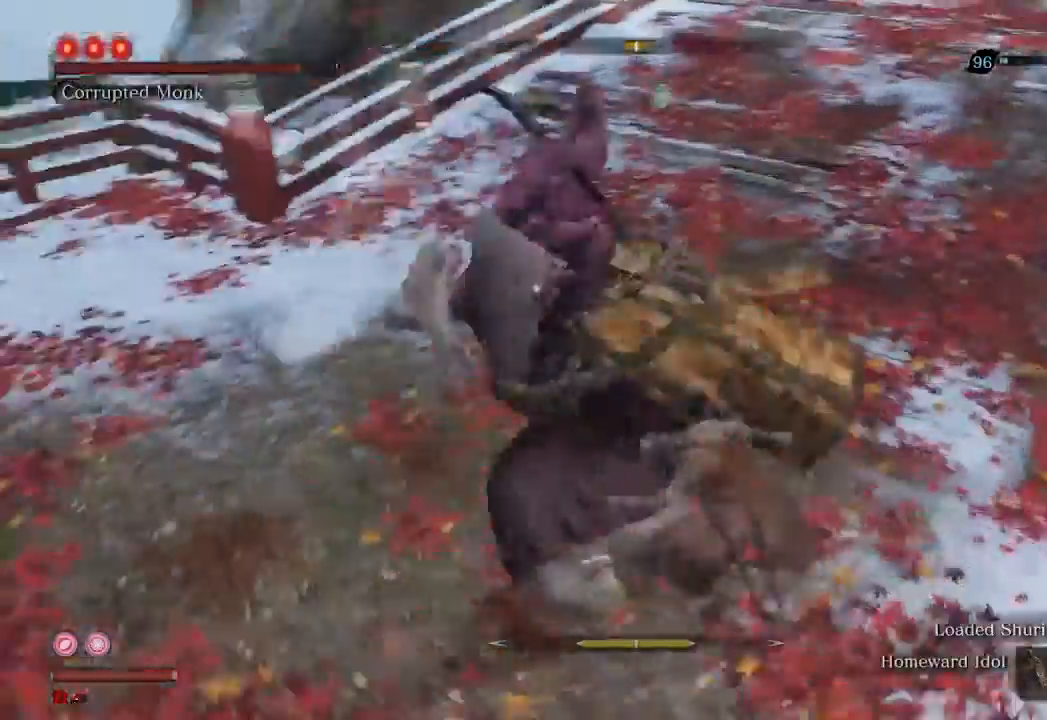
{"buttons": ["R1"], "left_stick": "center", "right_stick": "center", "events": []}
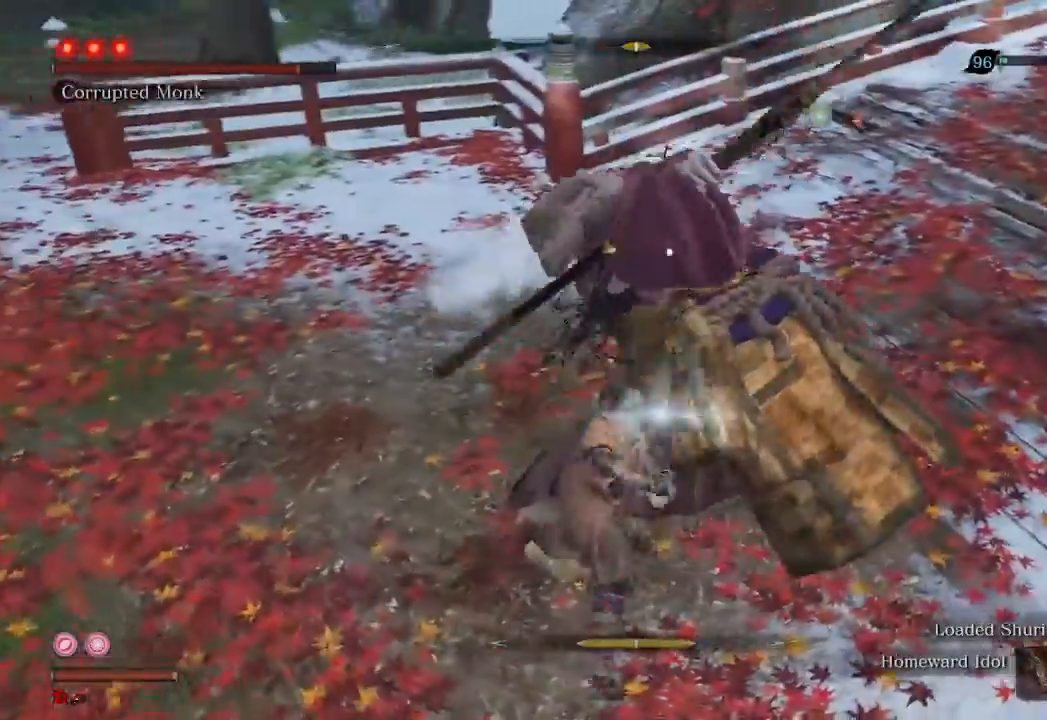
{"buttons": [], "left_stick": "center", "right_stick": "center", "events": [[200, "R1", "up"], [367, "R1", "down"], [433, "R1", "up"]]}
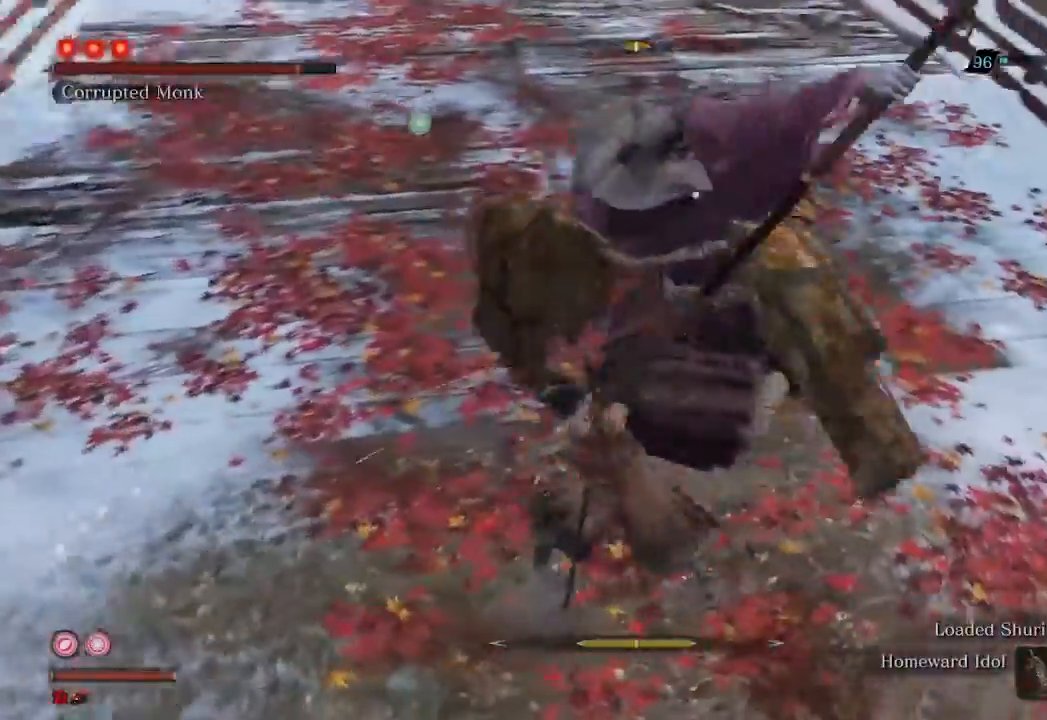
{"buttons": [], "left_stick": "center", "right_stick": "center", "events": []}
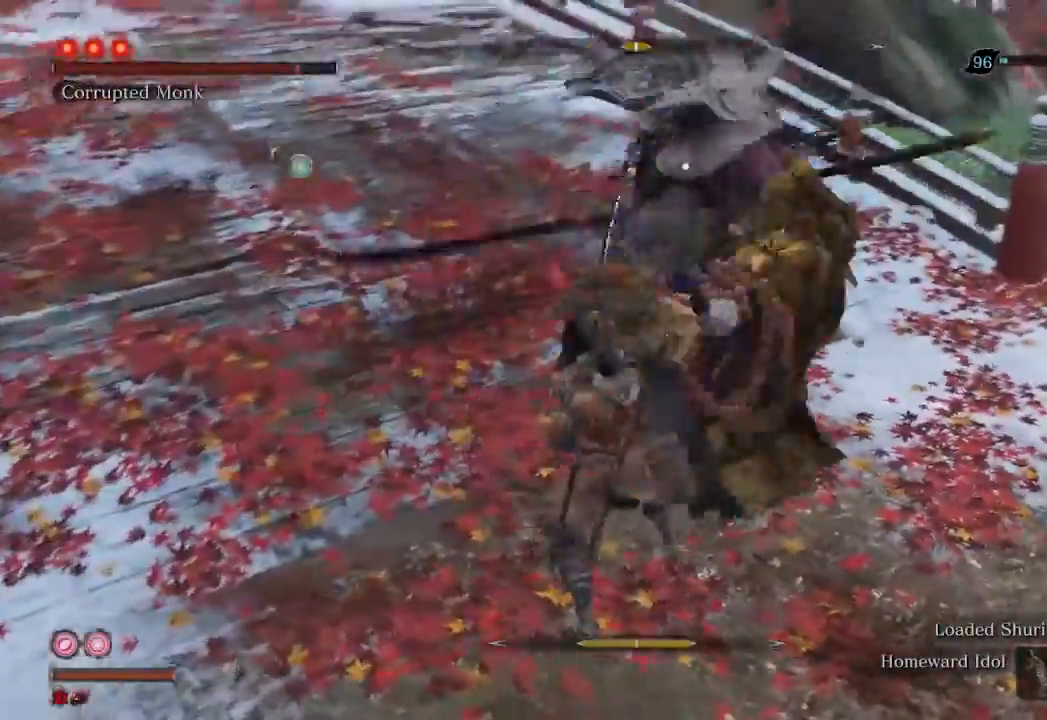
{"buttons": [], "left_stick": "center", "right_stick": "center", "events": []}
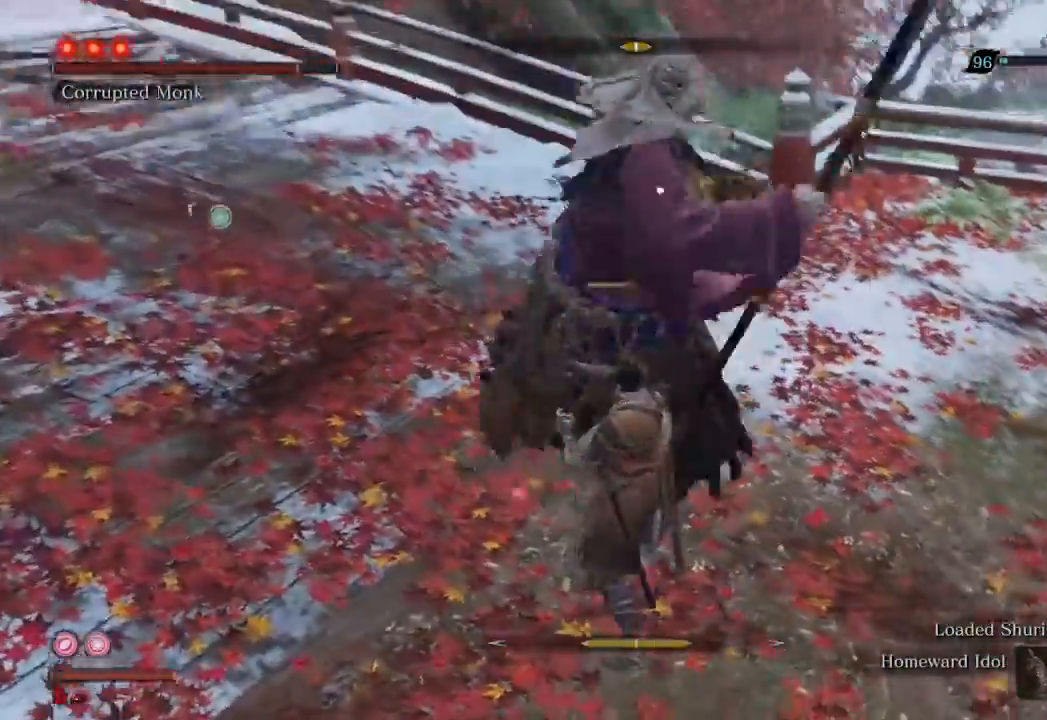
{"buttons": ["R1"], "left_stick": "center", "right_stick": "center", "events": [[167, "R2", "down"], [333, "R2", "up"], [467, "R1", "down"]]}
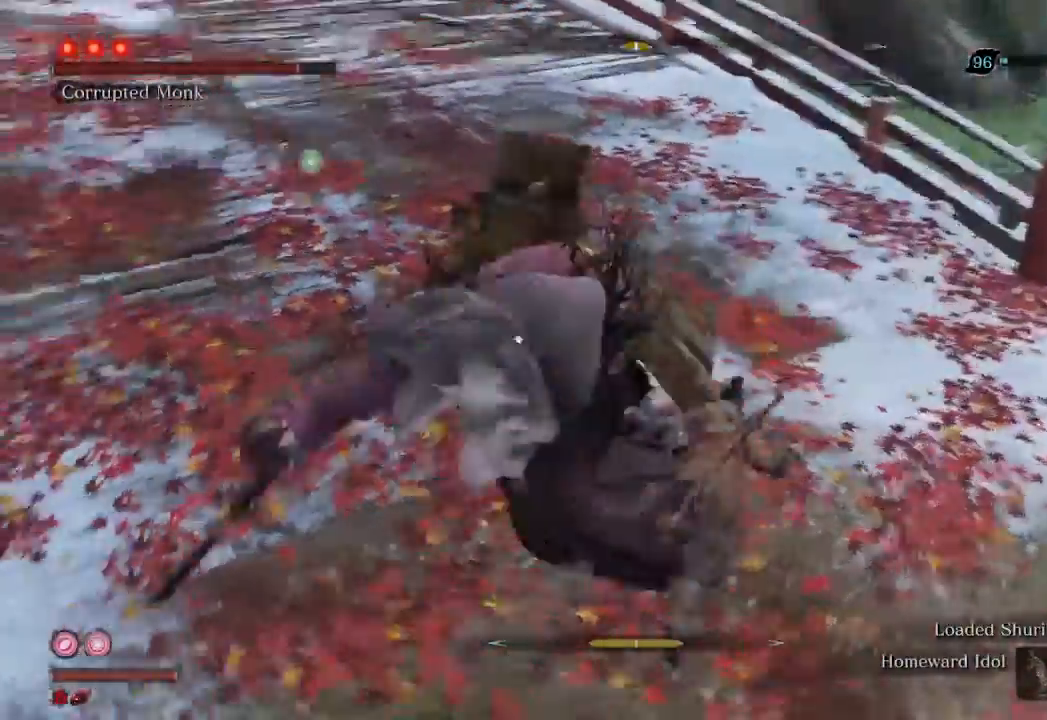
{"buttons": ["R1"], "left_stick": "center", "right_stick": "center", "events": []}
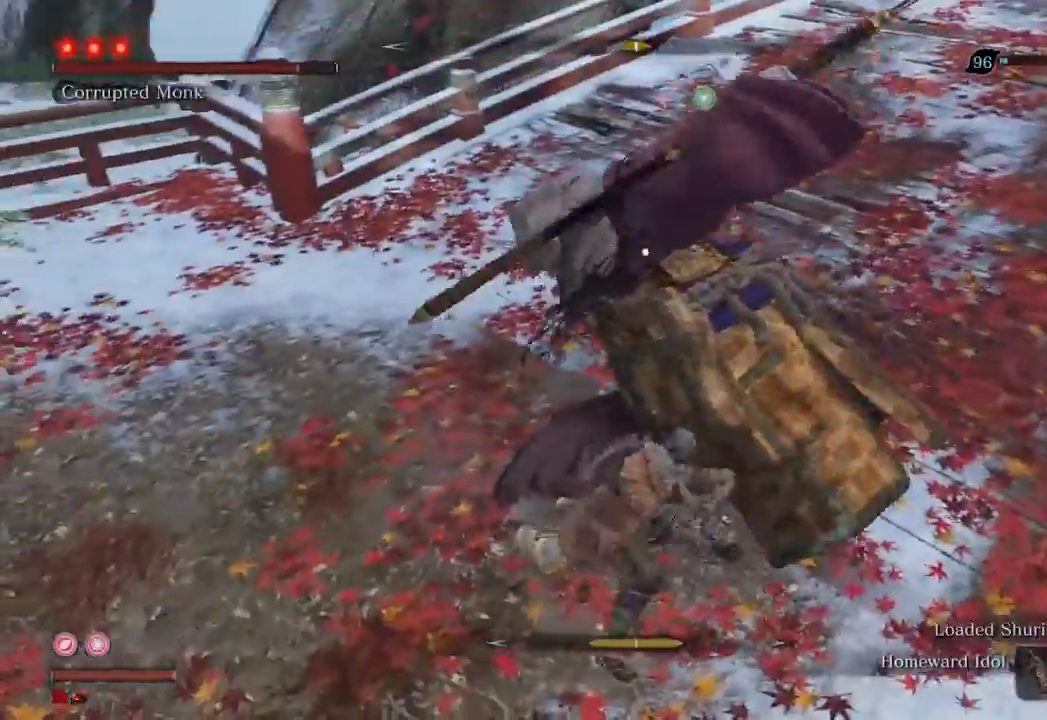
{"buttons": [], "left_stick": "center", "right_stick": "center", "events": [[400, "R1", "up"]]}
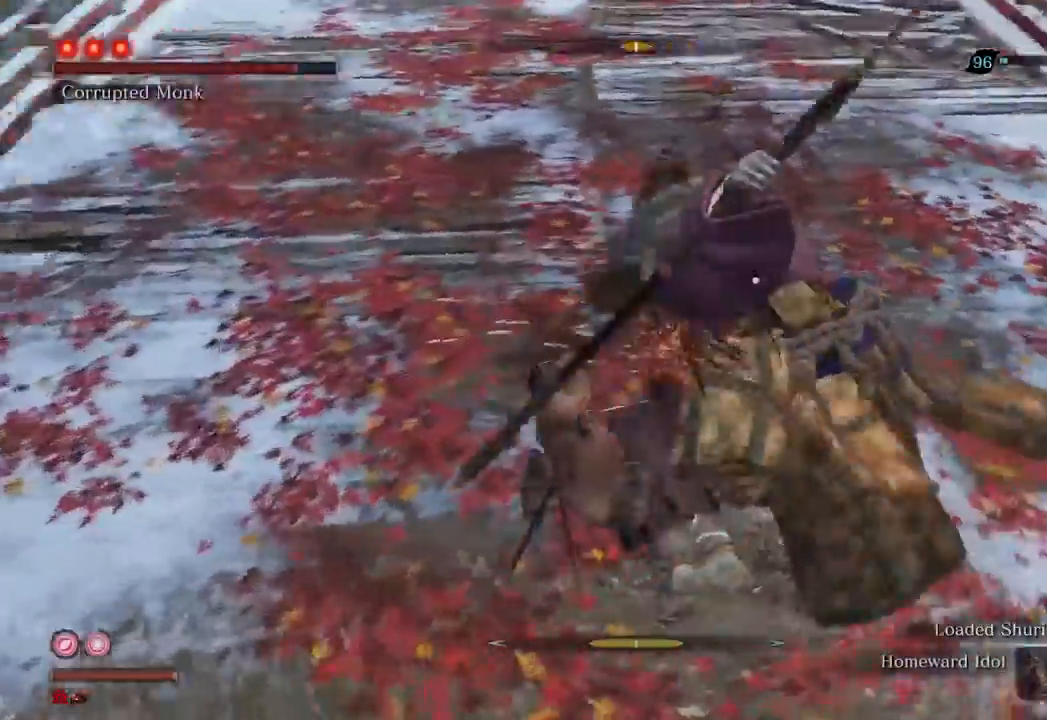
{"buttons": [], "left_stick": "center", "right_stick": "center", "events": [[100, "R1", "down"], [200, "R1", "up"]]}
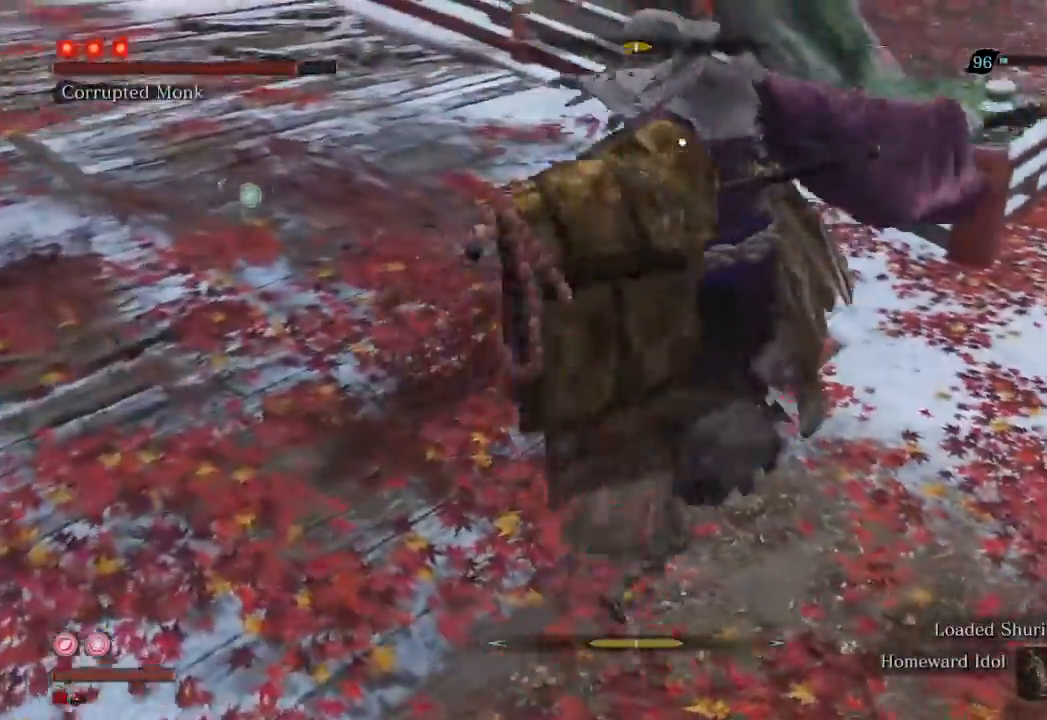
{"buttons": [], "left_stick": "center", "right_stick": "center", "events": []}
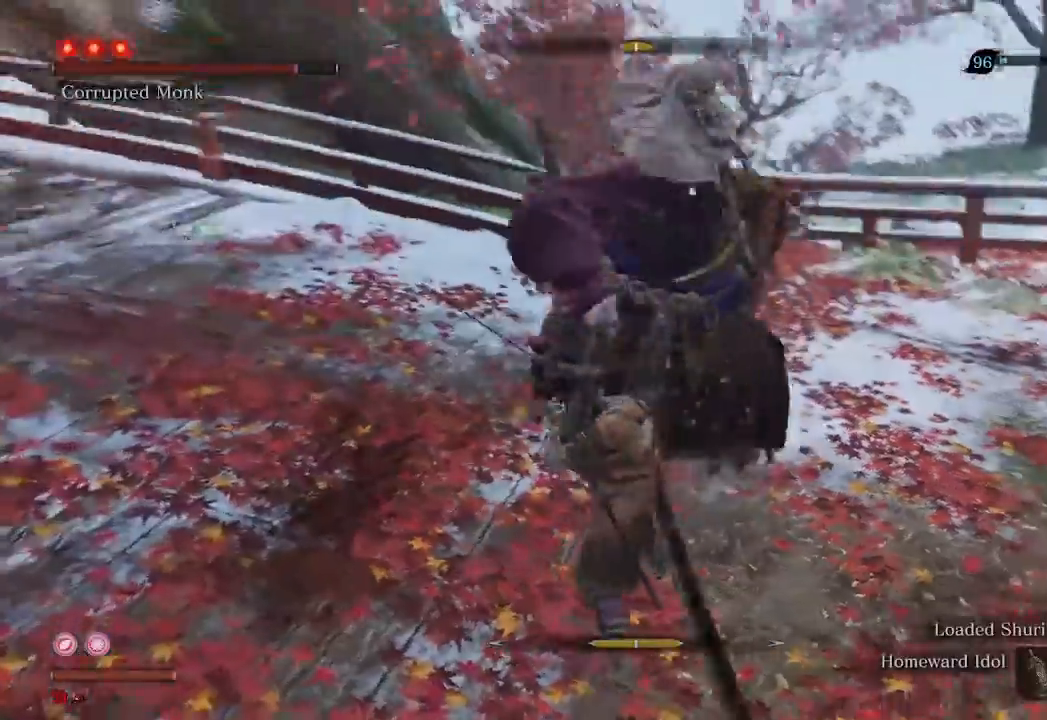
{"buttons": [], "left_stick": "center", "right_stick": "center", "events": [[333, "R2", "down"], [500, "R2", "up"]]}
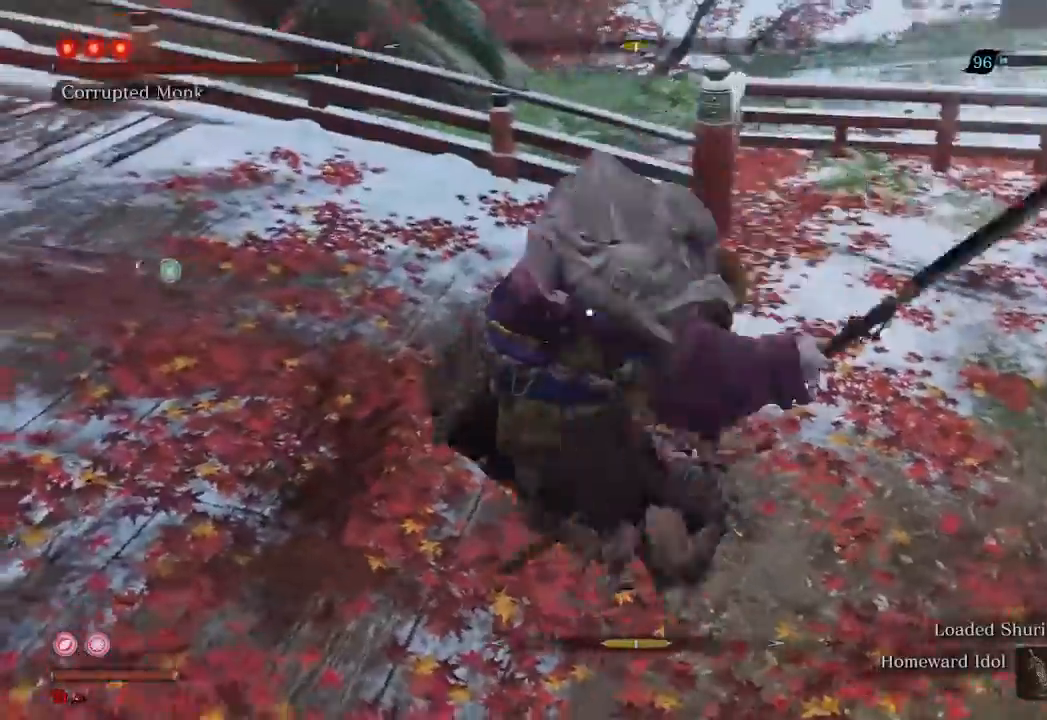
{"buttons": ["R1"], "left_stick": "center", "right_stick": "center", "events": [[167, "R1", "down"]]}
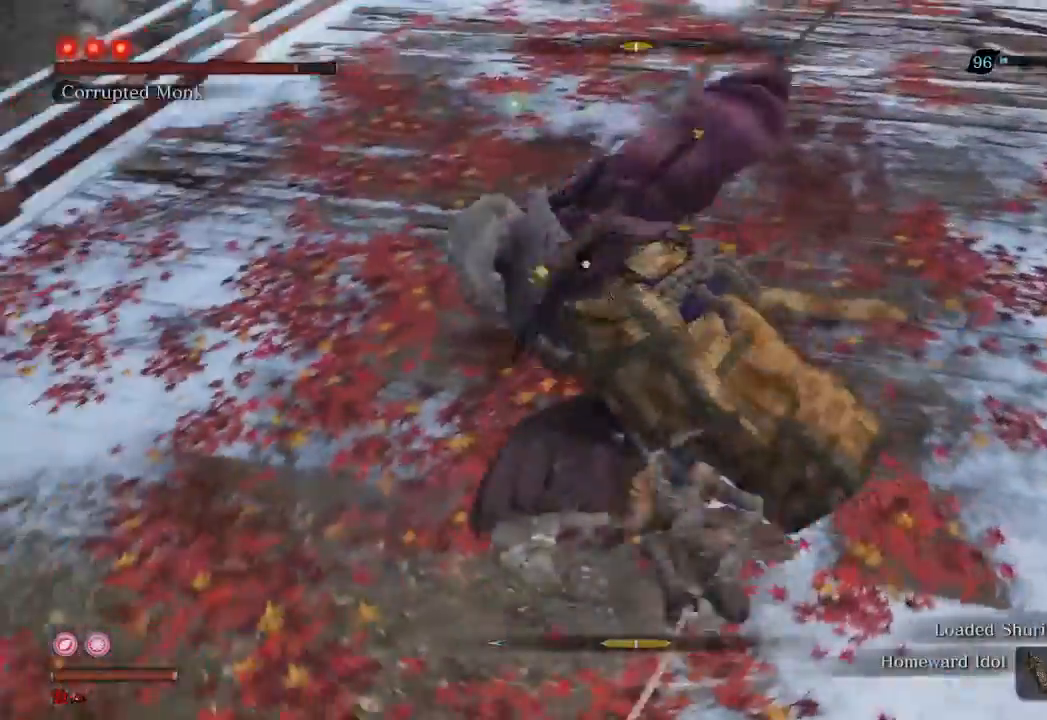
{"buttons": ["R1"], "left_stick": "center", "right_stick": "center", "events": []}
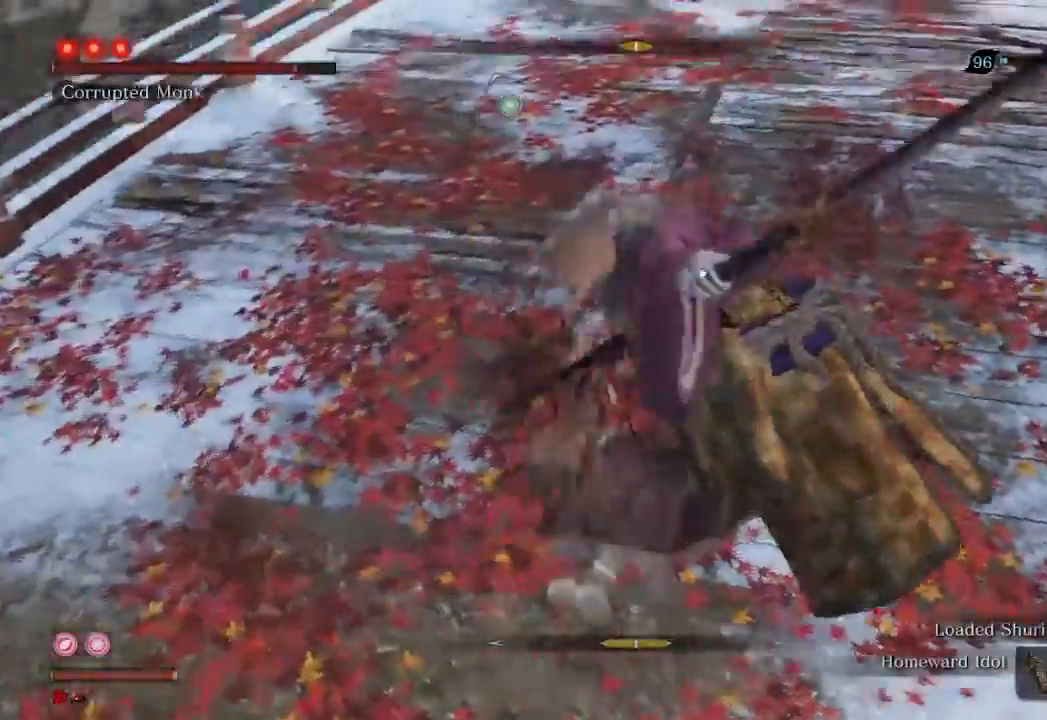
{"buttons": [], "left_stick": "center", "right_stick": "center", "events": [[100, "R1", "up"], [233, "R1", "down"], [333, "R1", "up"]]}
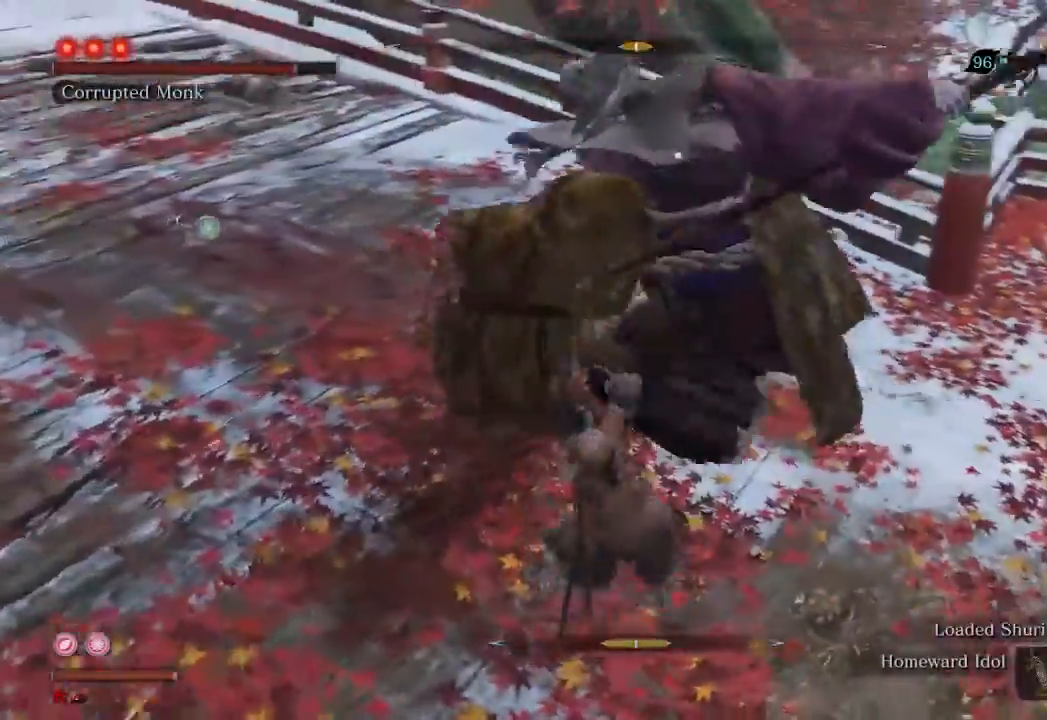
{"buttons": [], "left_stick": "center", "right_stick": "center", "events": []}
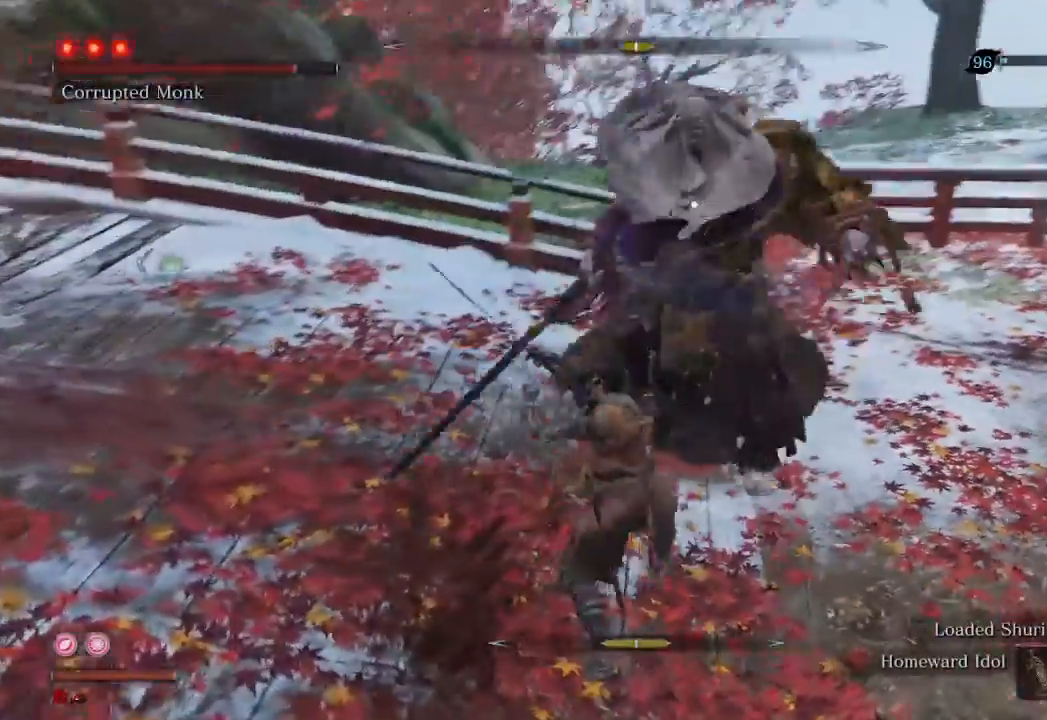
{"buttons": [], "left_stick": "center", "right_stick": "center", "events": []}
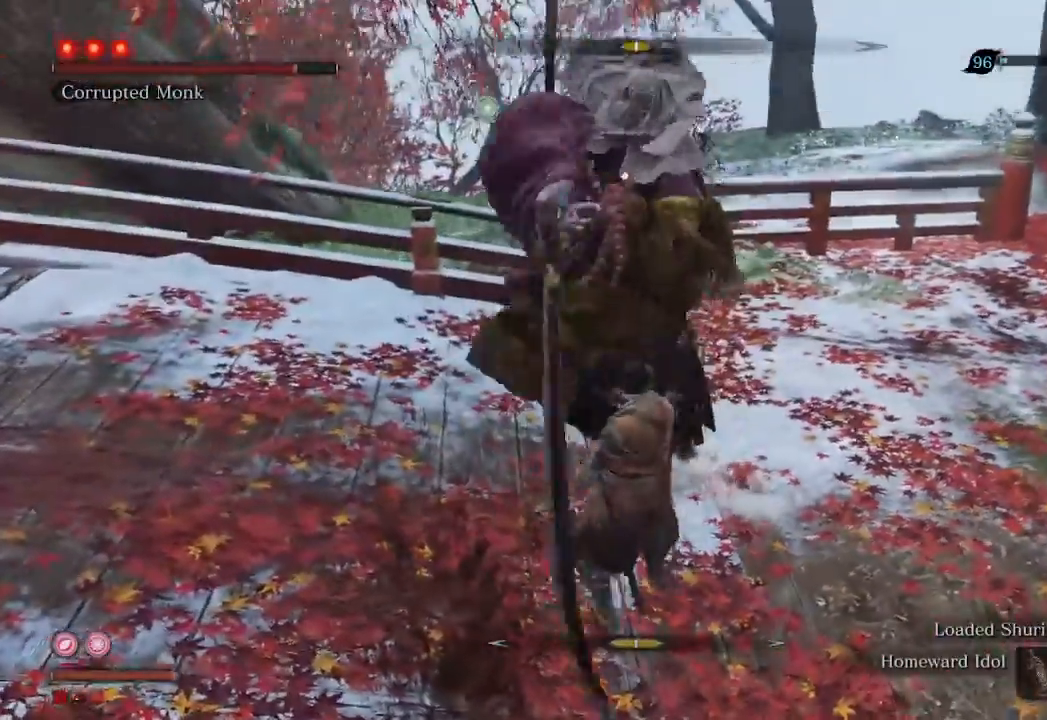
{"buttons": [], "left_stick": "center", "right_stick": "center", "events": [[233, "left_stick", "up"], [367, "left_stick", "center"]]}
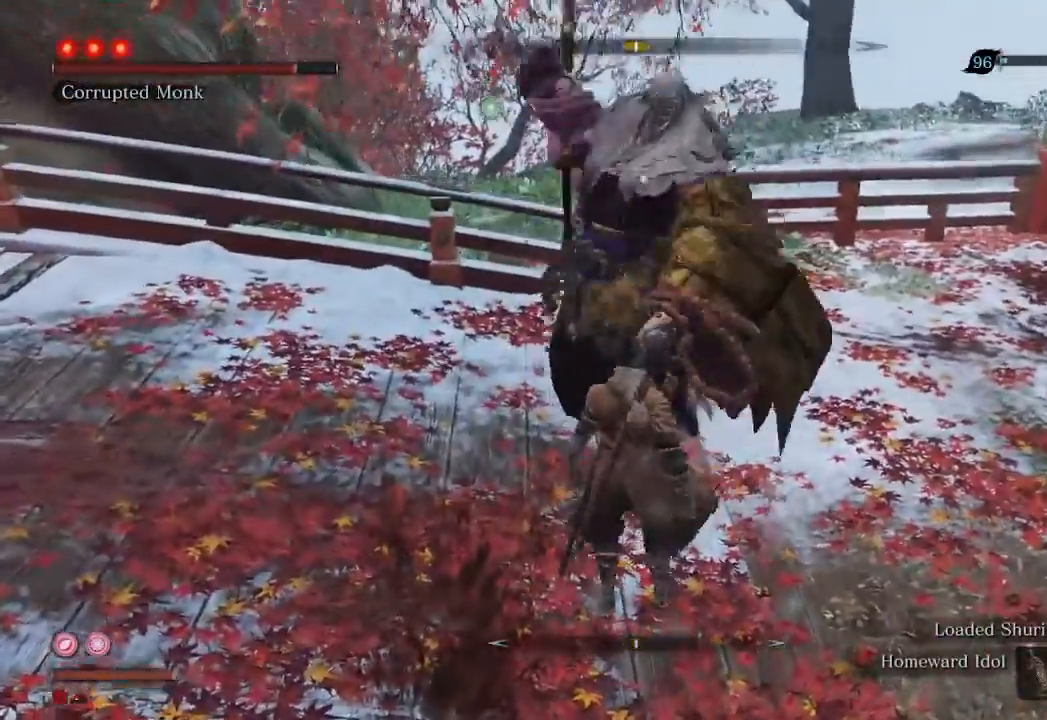
{"buttons": [], "left_stick": "center", "right_stick": "center", "events": [[133, "L1", "down"], [233, "L1", "up"]]}
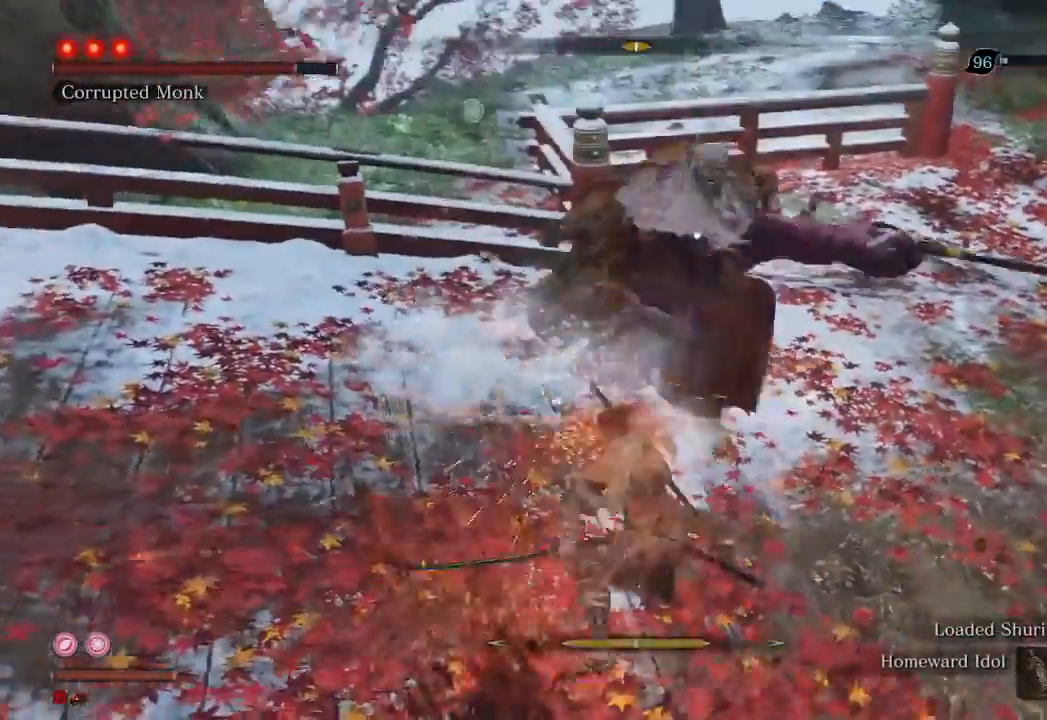
{"buttons": [], "left_stick": "center", "right_stick": "center", "events": []}
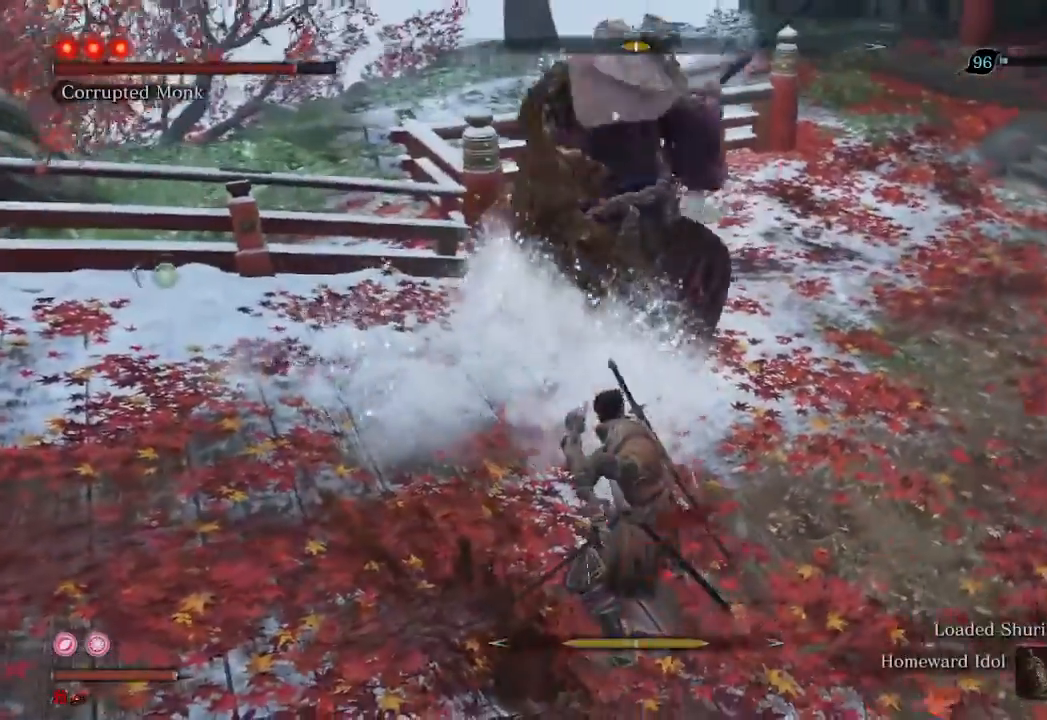
{"buttons": [], "left_stick": "center", "right_stick": "center", "events": [[267, "R2", "down"], [400, "R2", "up"]]}
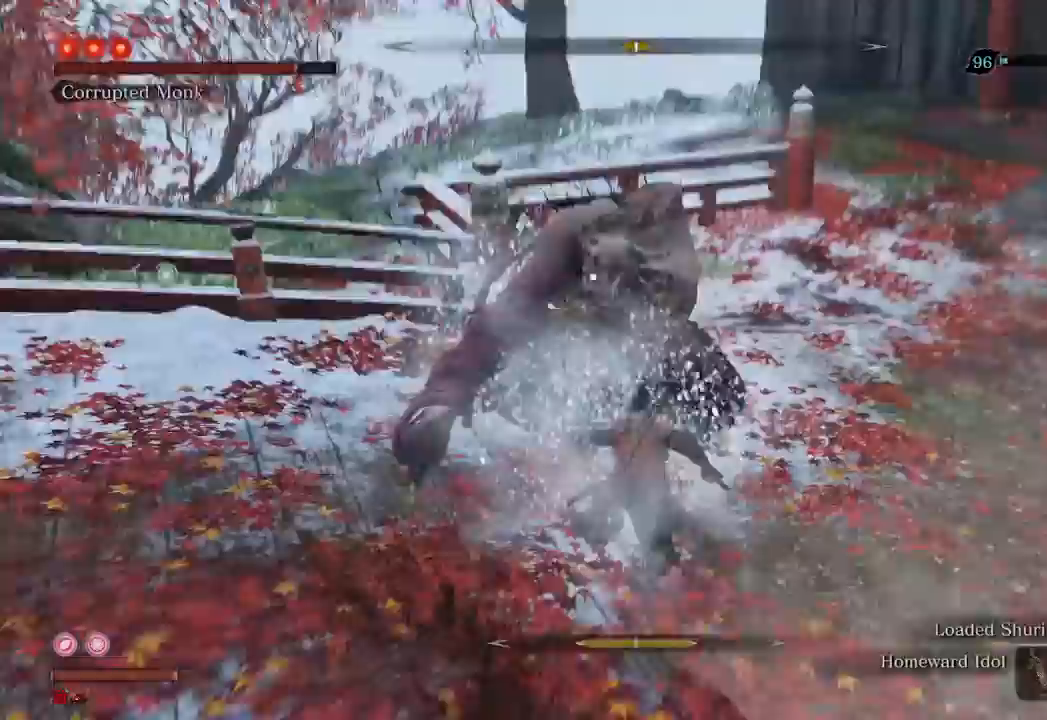
{"buttons": ["R1"], "left_stick": "center", "right_stick": "center", "events": [[33, "R1", "down"]]}
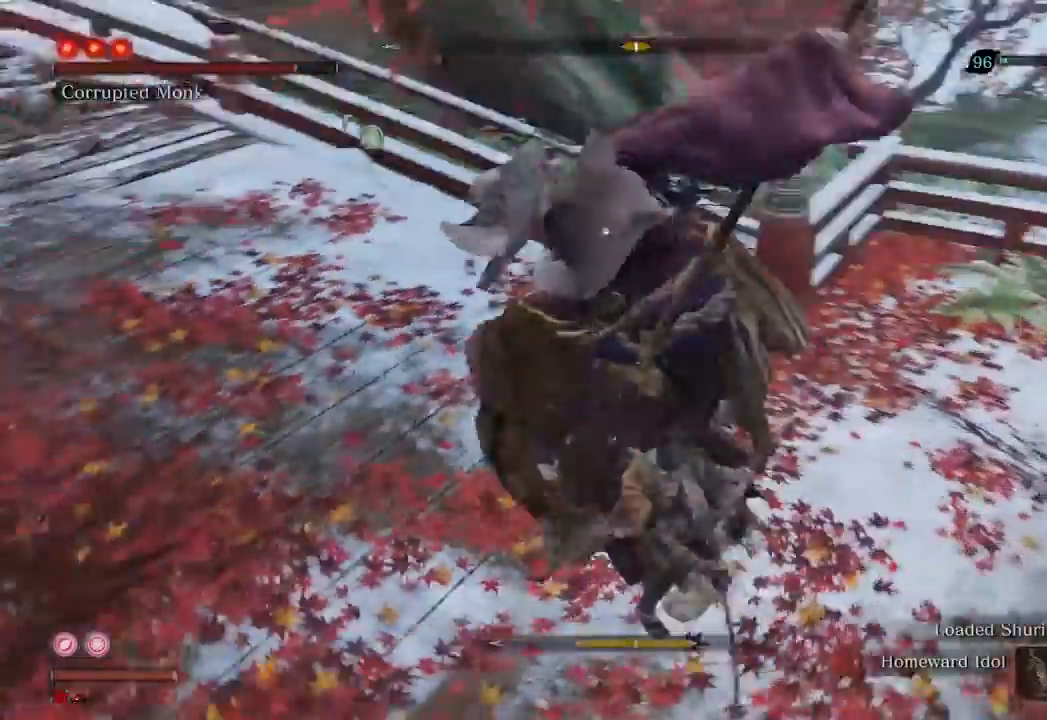
{"buttons": [], "left_stick": "center", "right_stick": "center", "events": [[500, "R1", "up"]]}
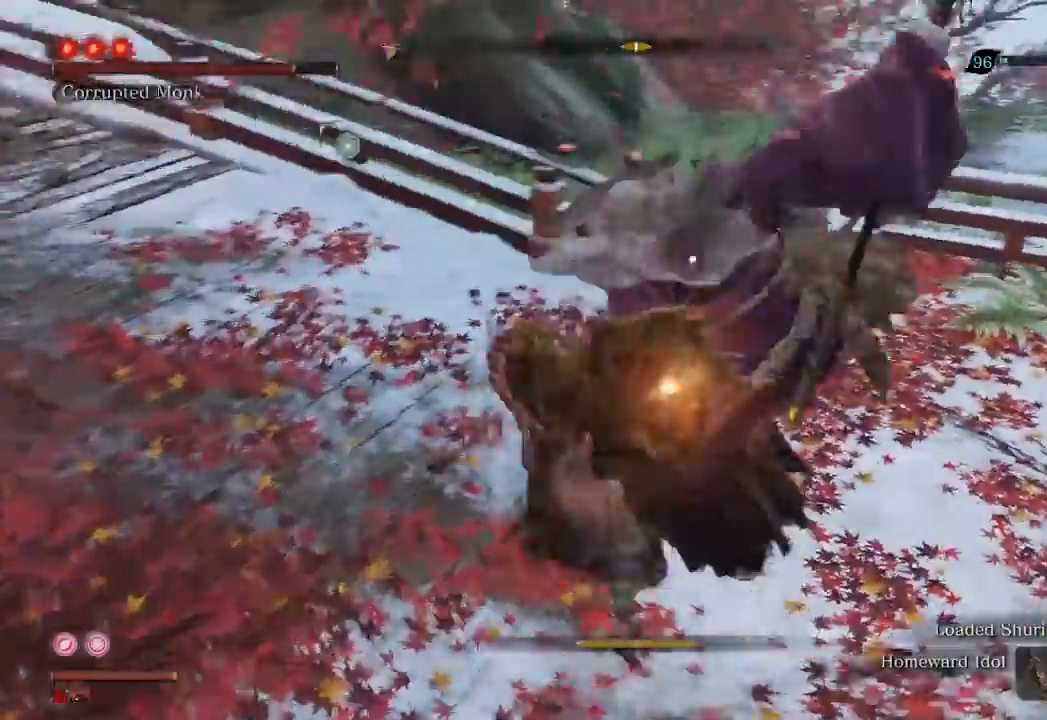
{"buttons": [], "left_stick": "center", "right_stick": "center", "events": [[167, "R1", "down"], [267, "R1", "up"]]}
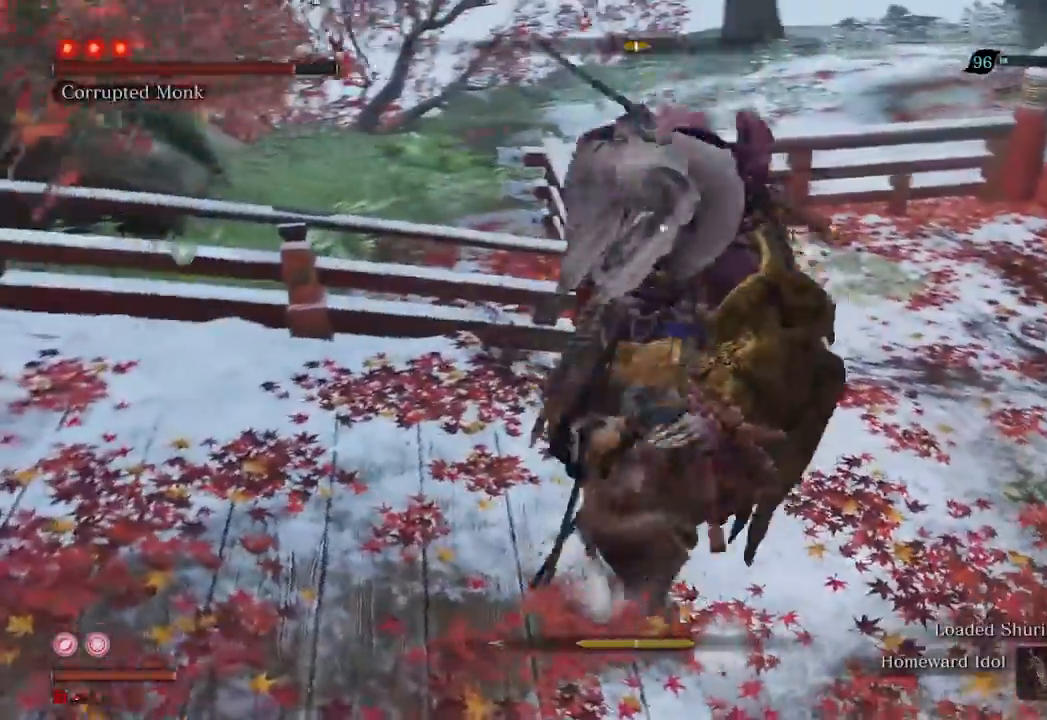
{"buttons": [], "left_stick": "center", "right_stick": "center", "events": []}
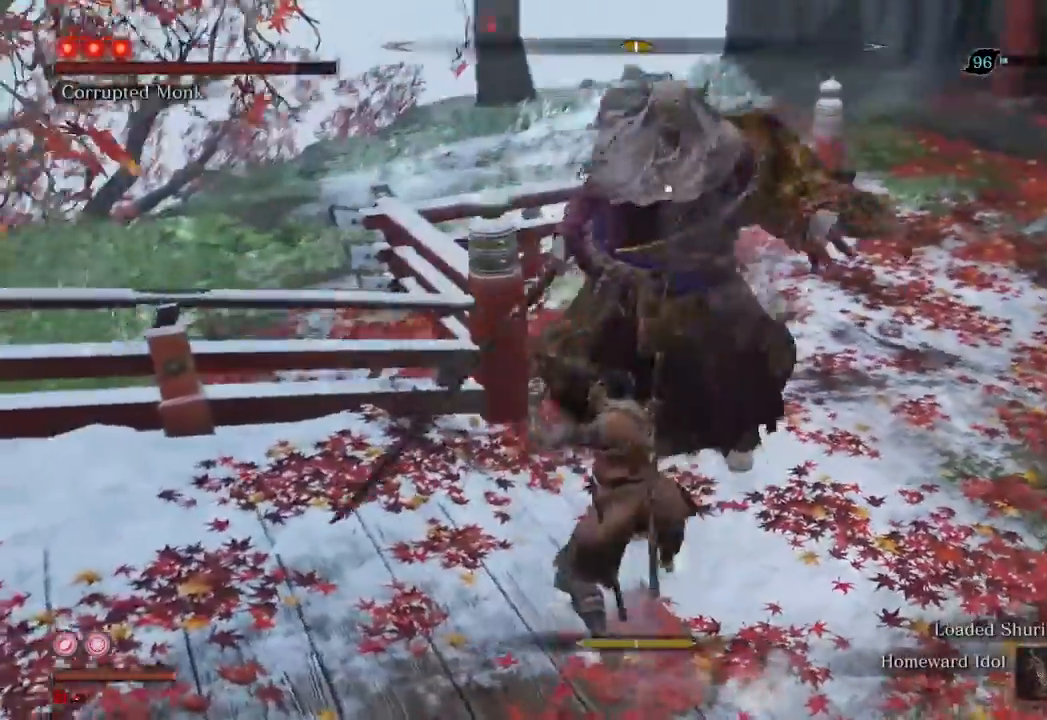
{"buttons": ["R2"], "left_stick": "center", "right_stick": "center", "events": [[467, "R2", "down"]]}
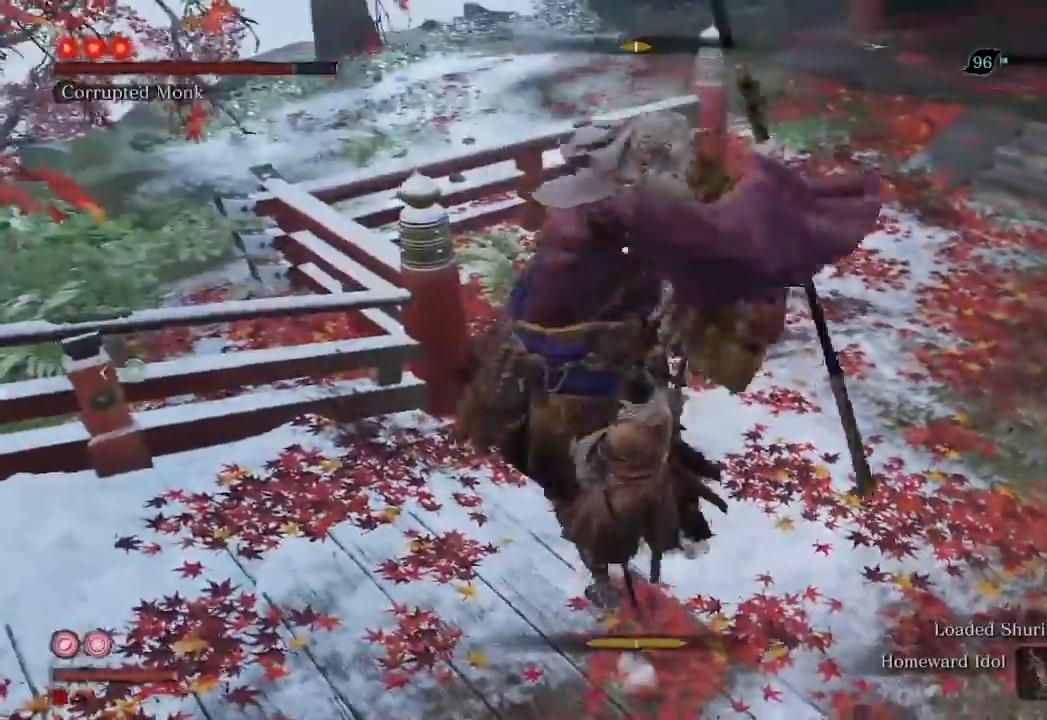
{"buttons": ["R1"], "left_stick": "center", "right_stick": "center", "events": [[133, "R2", "up"], [333, "R1", "down"]]}
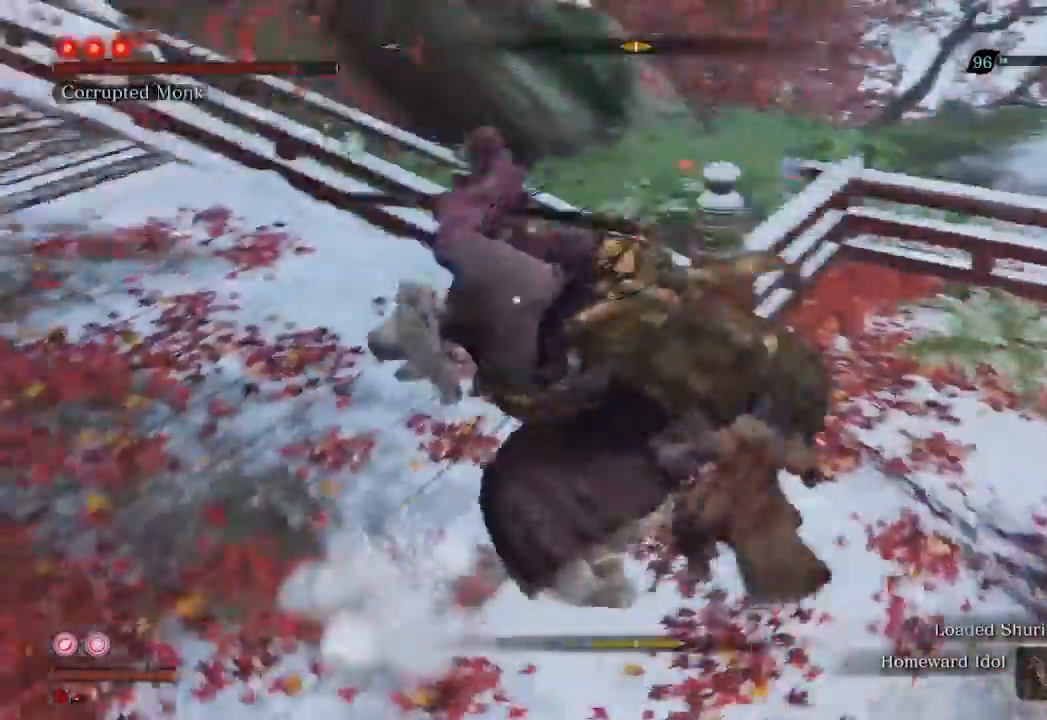
{"buttons": ["R1"], "left_stick": "center", "right_stick": "center", "events": []}
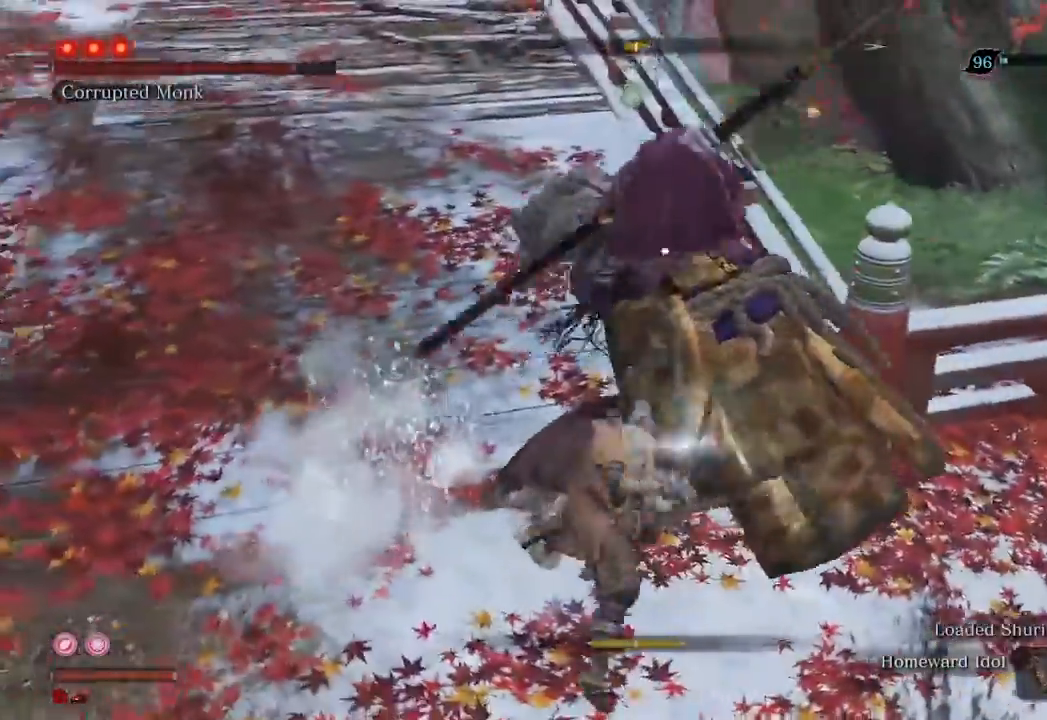
{"buttons": [], "left_stick": "center", "right_stick": "center", "events": [[267, "R1", "up"], [400, "R1", "down"], [500, "R1", "up"]]}